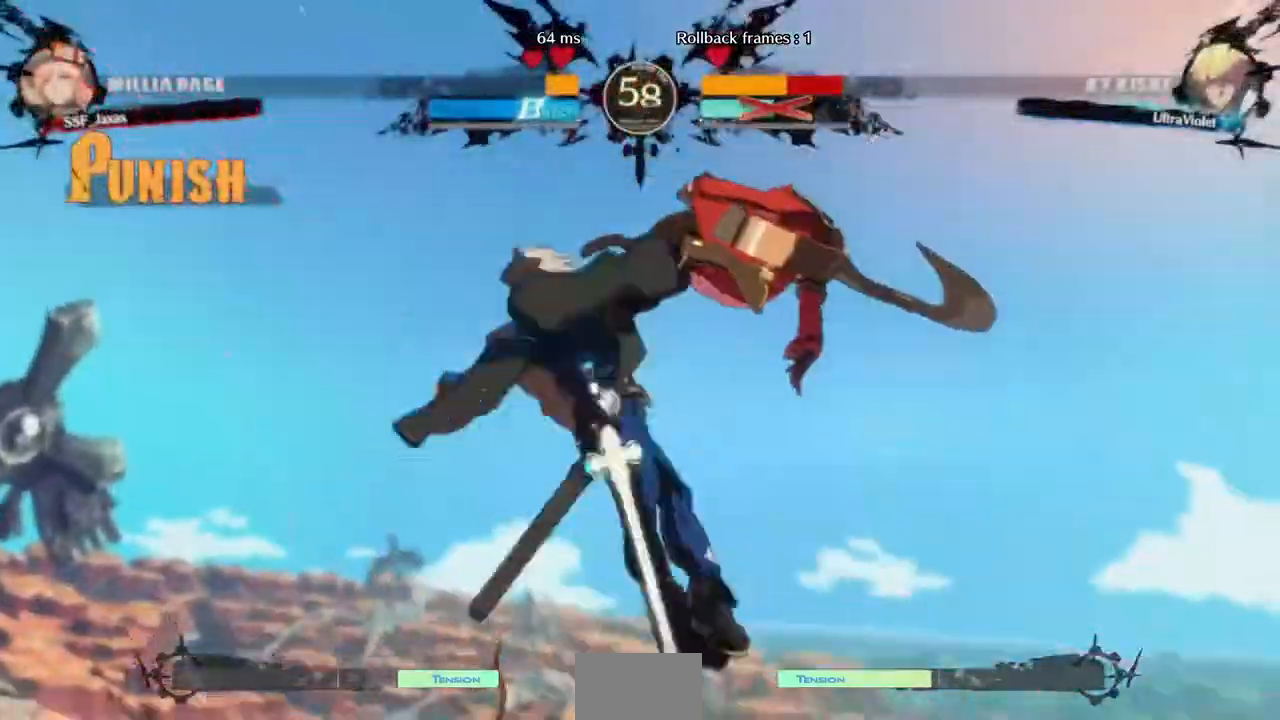
Gameplay with a controller (arcade stick); each line is a JSON object with the inputs held at the frame after it. "events" lists button and stick changes between this image and that frame as [ms after this image, input, new state], when the widget could be followed in between. Not read: L2 L3 R3 START.
{"buttons": ["R1", "DPAD_LEFT"], "events": [[320, "DPAD_DOWN", "down"], [400, "DPAD_LEFT", "down"], [440, "DPAD_DOWN", "up"], [440, "R1", "down"]]}
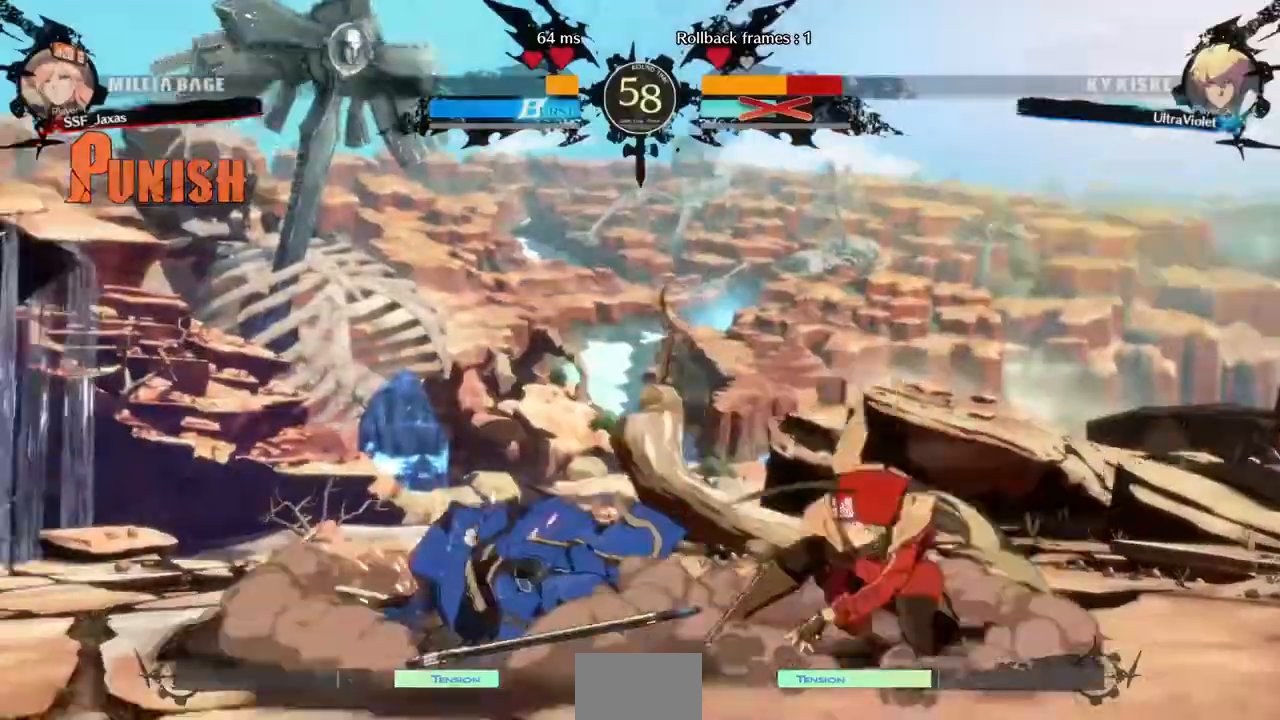
{"buttons": ["DPAD_RIGHT"]}
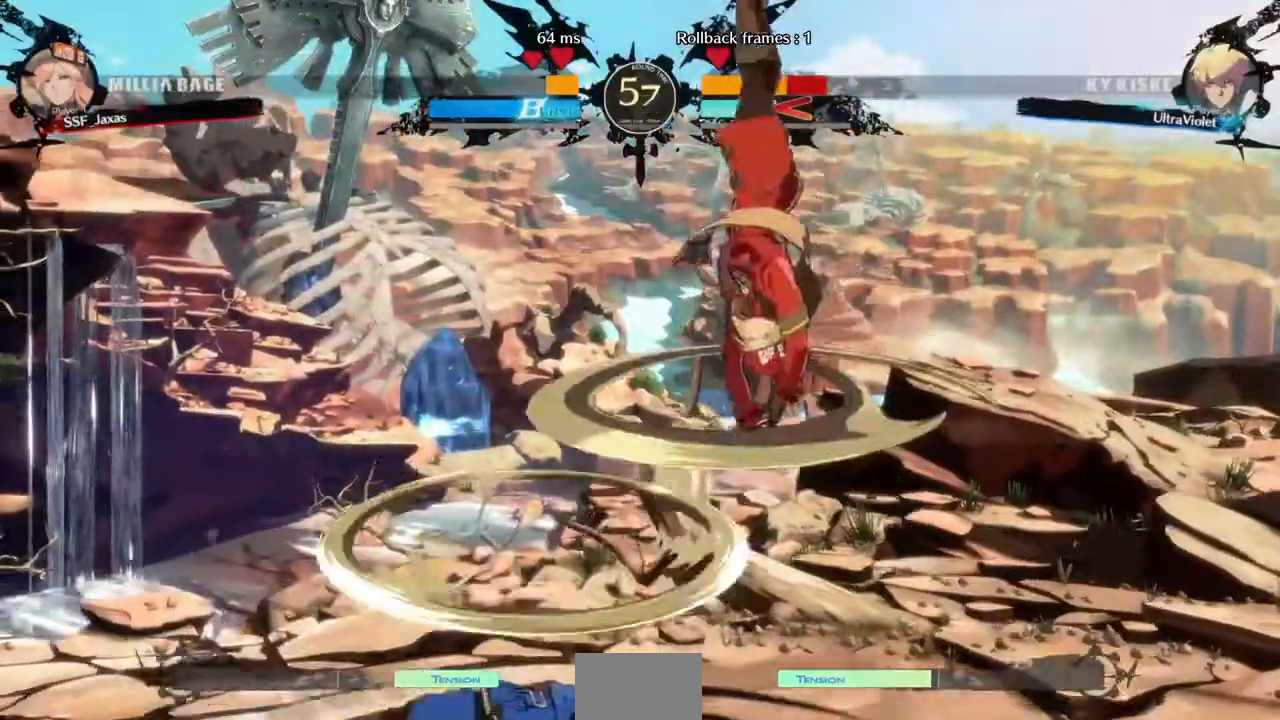
{"buttons": ["DPAD_DOWN", "DPAD_RIGHT"]}
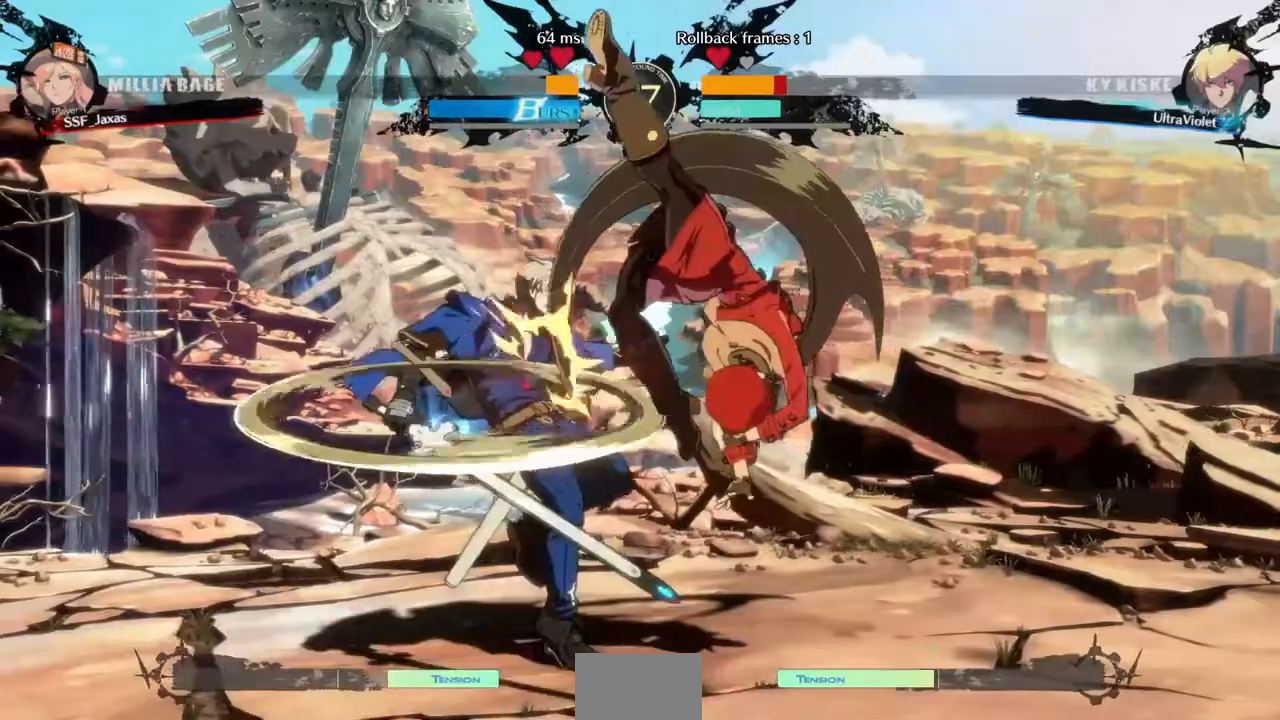
{"buttons": ["TRIANGLE"], "events": [[160, "DPAD_DOWN", "up"], [200, "DPAD_RIGHT", "up"], [280, "DPAD_LEFT", "down"], [320, "DPAD_LEFT", "up"], [360, "DPAD_LEFT", "down"], [440, "DPAD_LEFT", "up"], [480, "TRIANGLE", "down"]]}
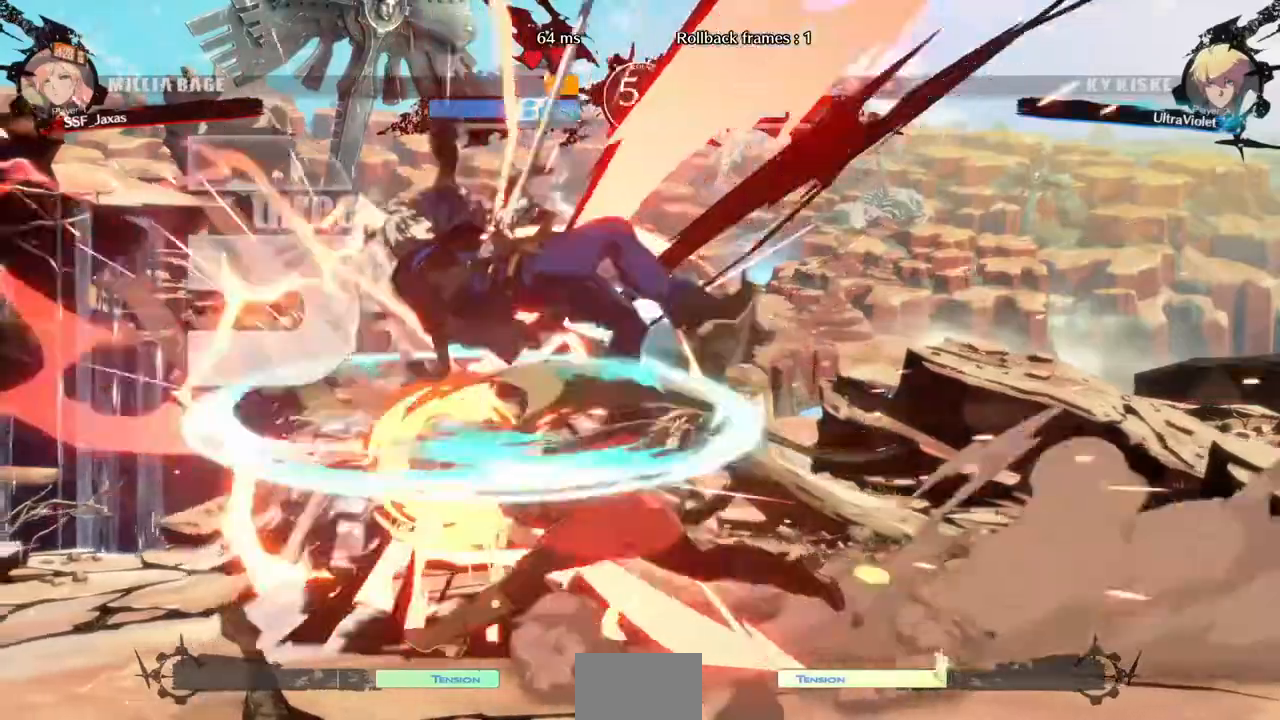
{"buttons": ["DPAD_LEFT"]}
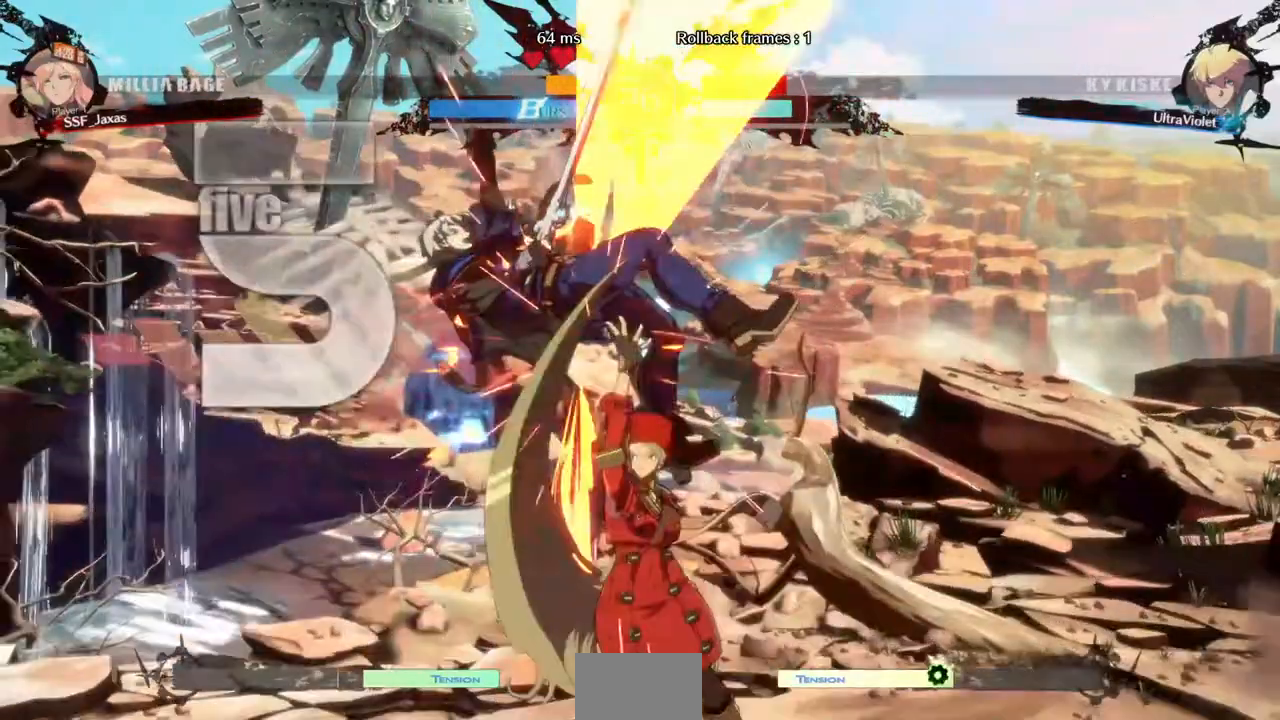
{"buttons": ["R2", "DPAD_LEFT"], "events": [[40, "DPAD_UP", "down"], [160, "DPAD_UP", "up"], [160, "TRIANGLE", "down"], [320, "TRIANGLE", "up"], [400, "R2", "down"]]}
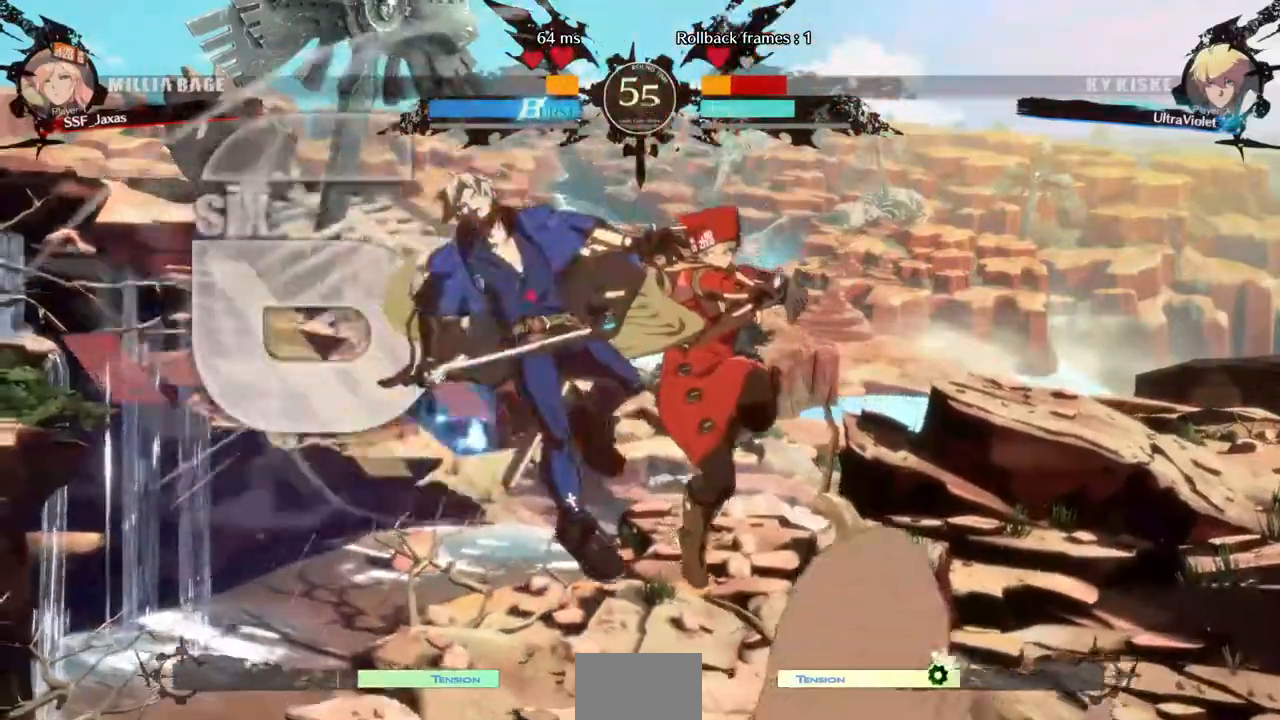
{"buttons": ["TRIANGLE"], "events": [[40, "R2", "up"], [240, "DPAD_UP", "down"], [360, "DPAD_LEFT", "up"], [360, "DPAD_UP", "up"], [440, "TRIANGLE", "down"]]}